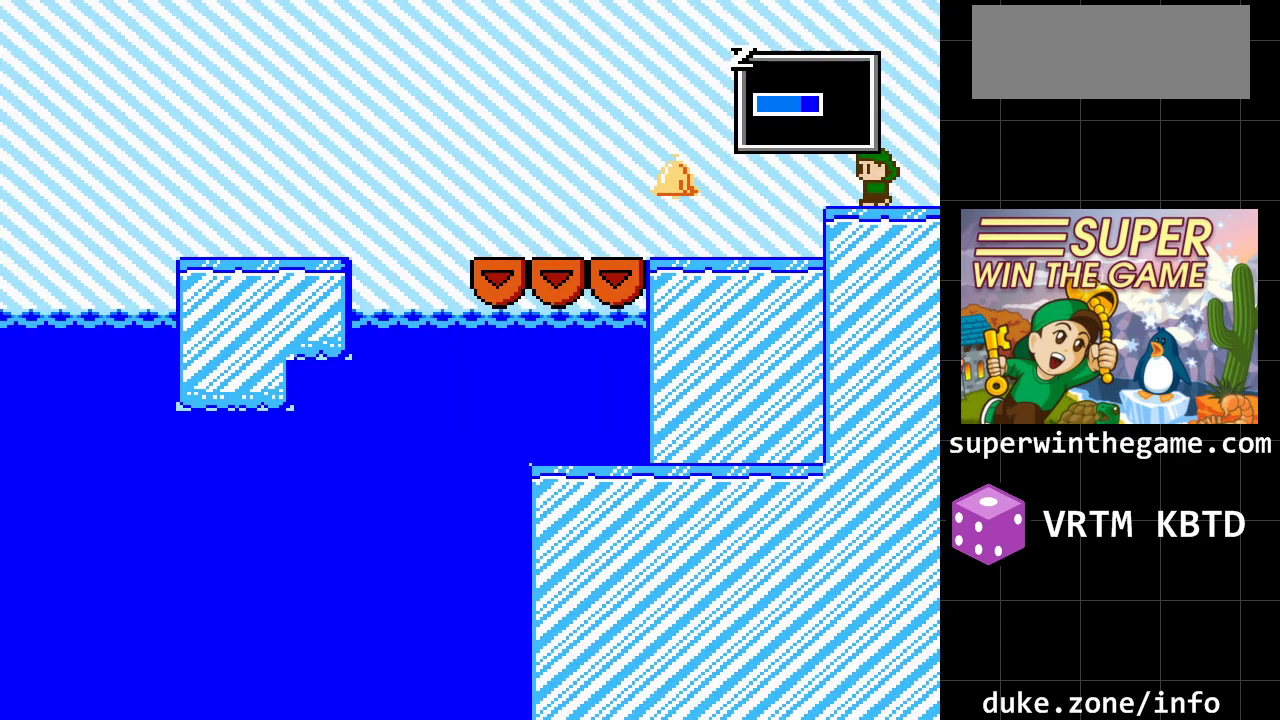
Gameplay with a controller (Xbox layout); each line is a JSON object with the inputs held at the frame after it. "events" lists button and stick changes between this image and that frame as [ms after this image, input, new state], when the widget could be followed in between. Not read: L1 L2 L3 R1 R2 R3.
{"buttons": ["DPAD_LEFT"], "events": []}
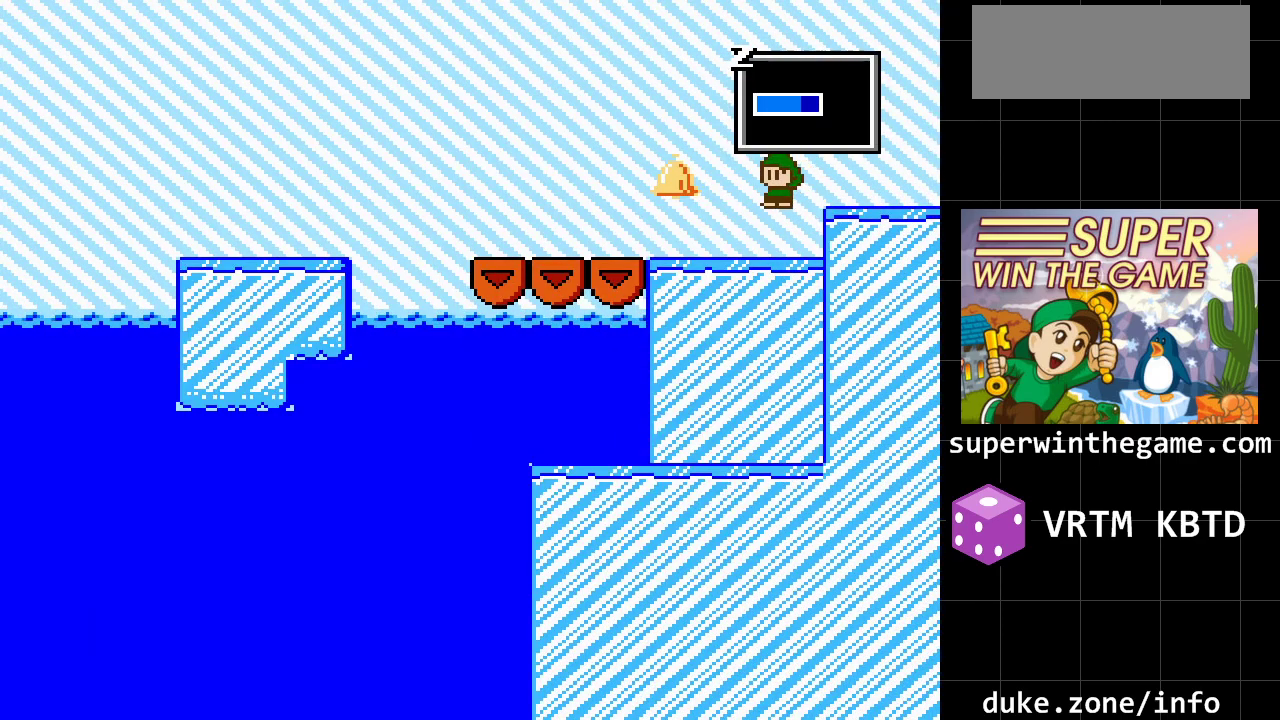
{"buttons": ["DPAD_LEFT"], "events": [[333, "A", "down"], [383, "A", "up"]]}
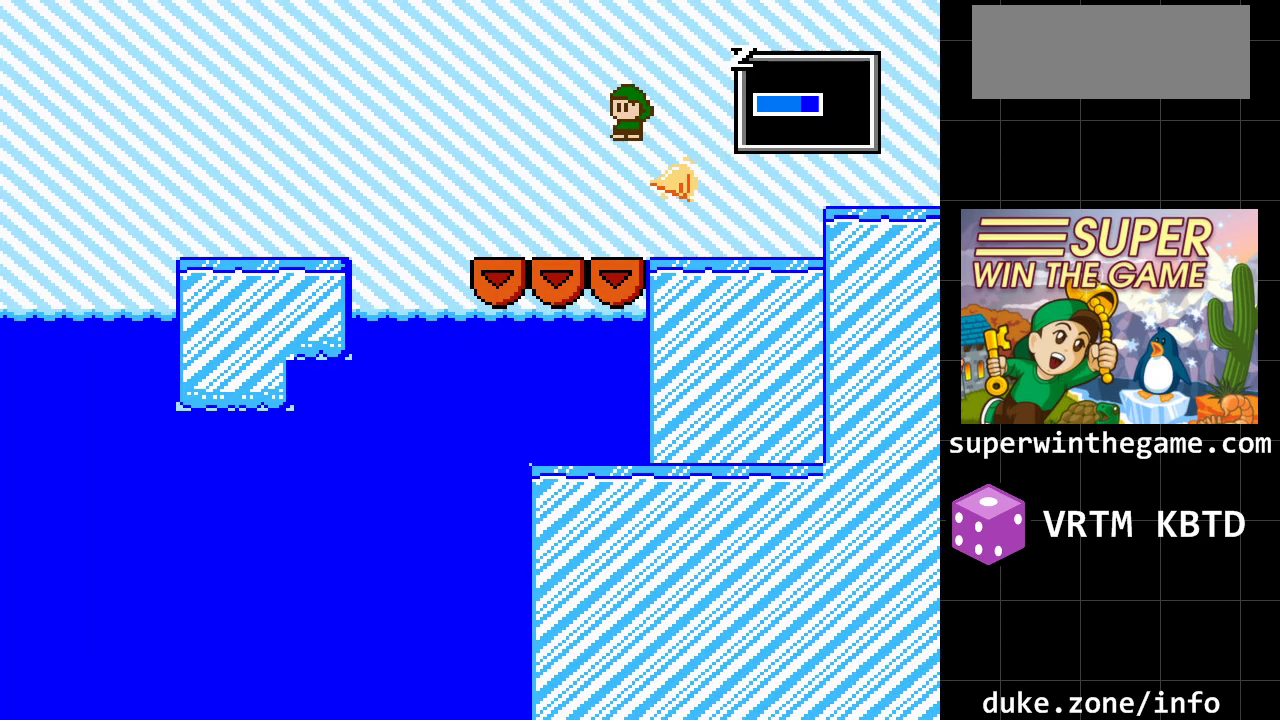
{"buttons": ["DPAD_LEFT"], "events": []}
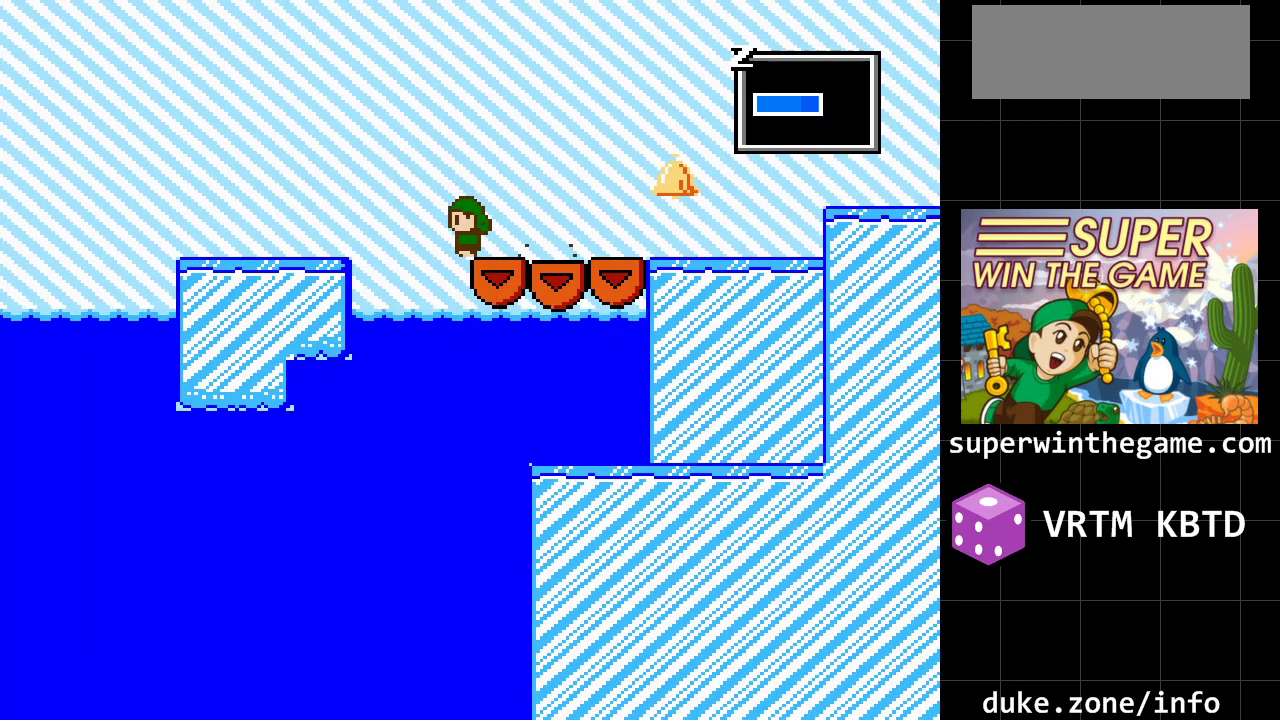
{"buttons": ["DPAD_RIGHT"], "events": [[217, "DPAD_LEFT", "up"], [383, "DPAD_RIGHT", "down"]]}
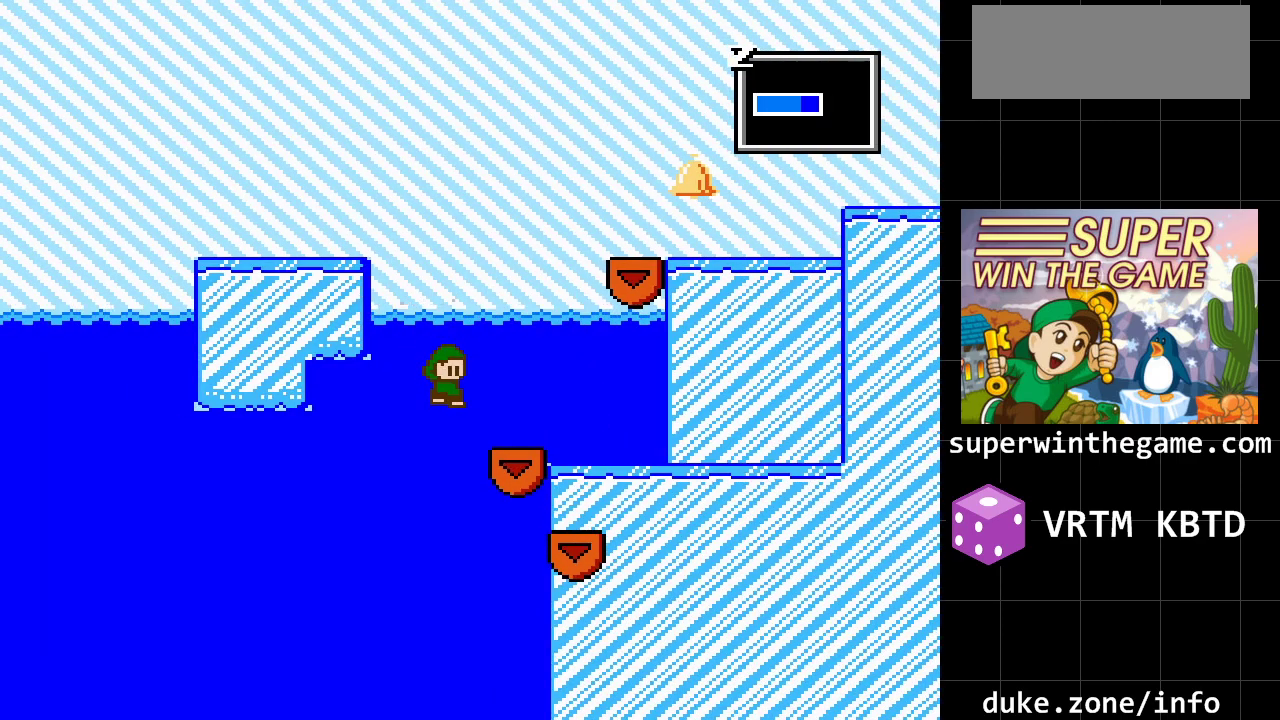
{"buttons": ["DPAD_RIGHT"], "events": []}
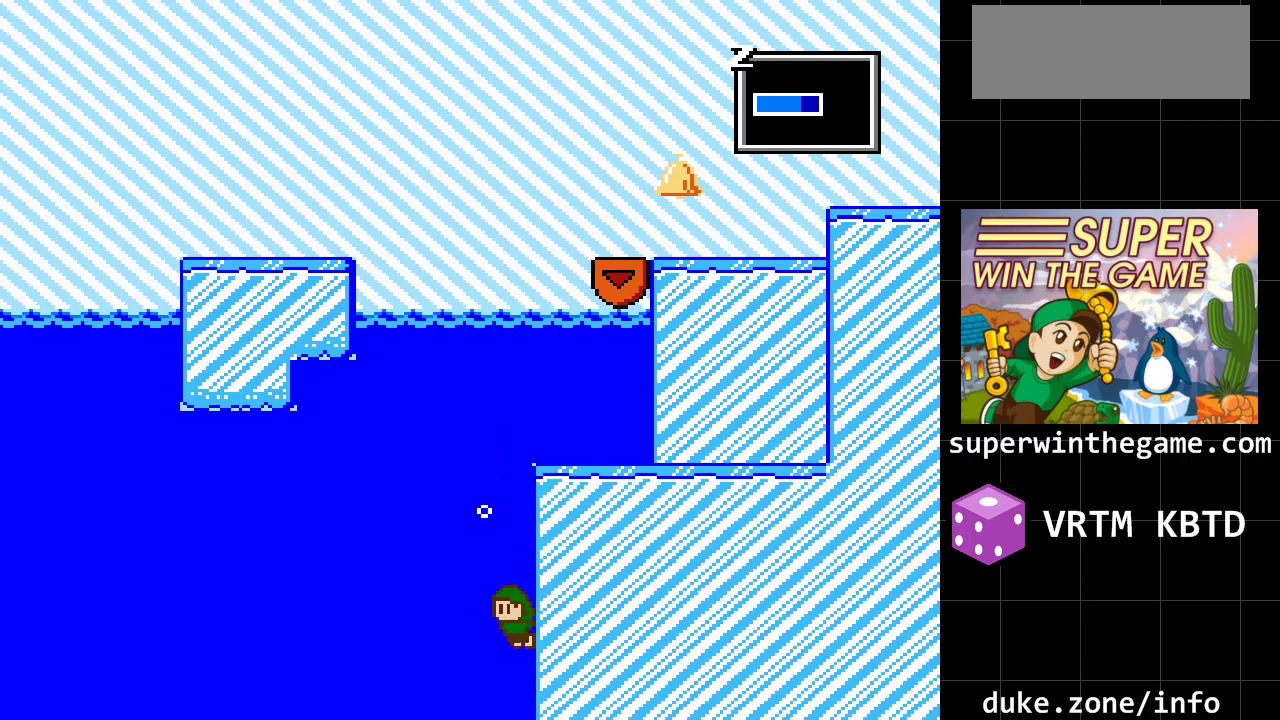
{"buttons": ["DPAD_RIGHT"], "events": []}
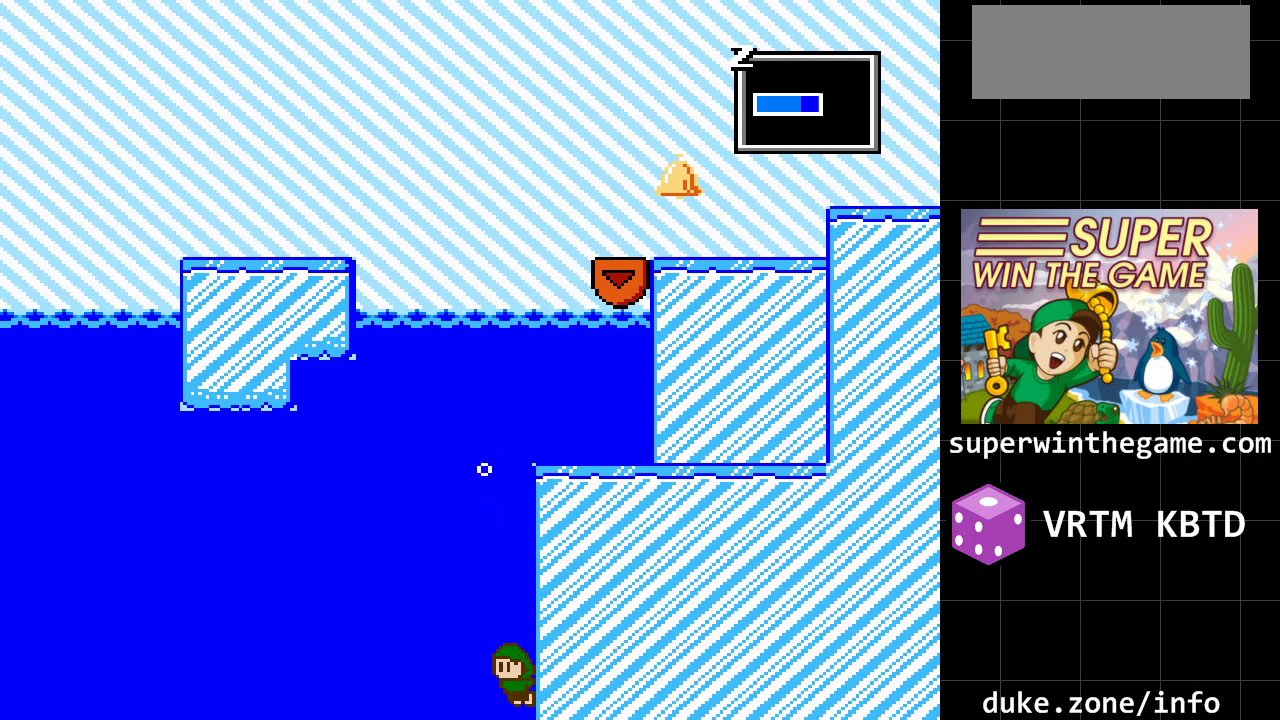
{"buttons": ["DPAD_RIGHT"], "events": []}
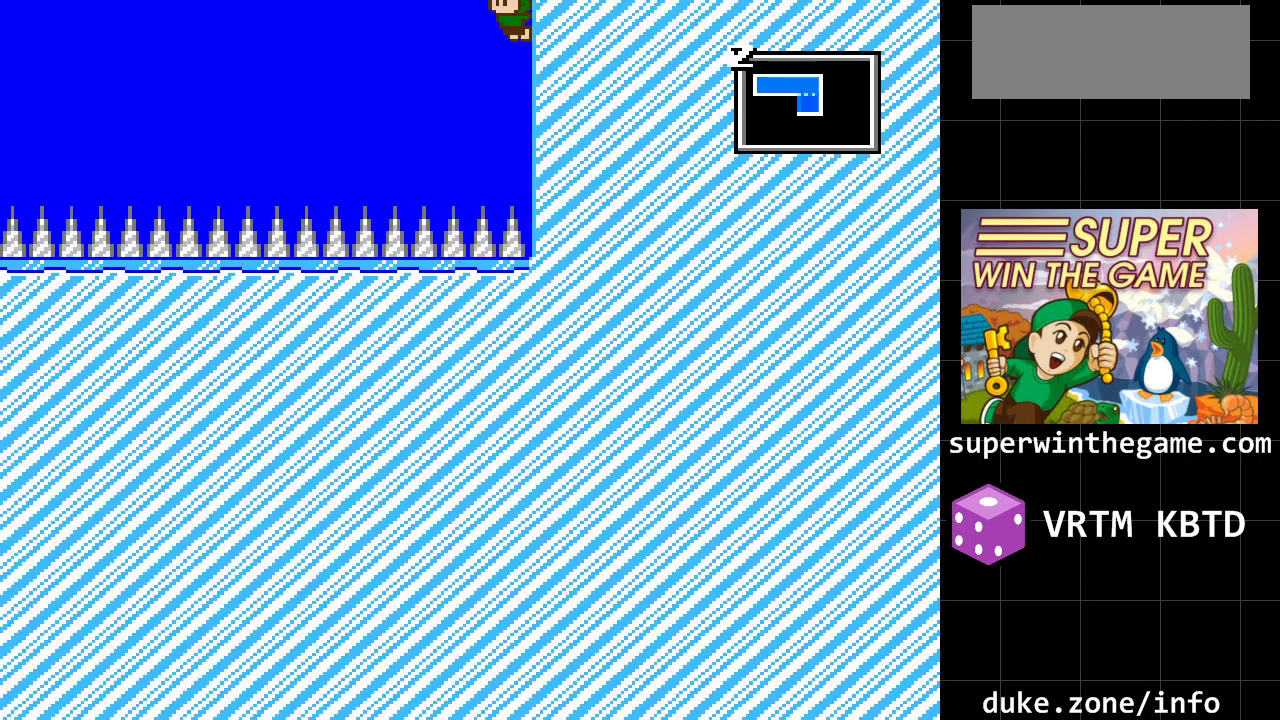
{"buttons": ["DPAD_RIGHT"], "events": []}
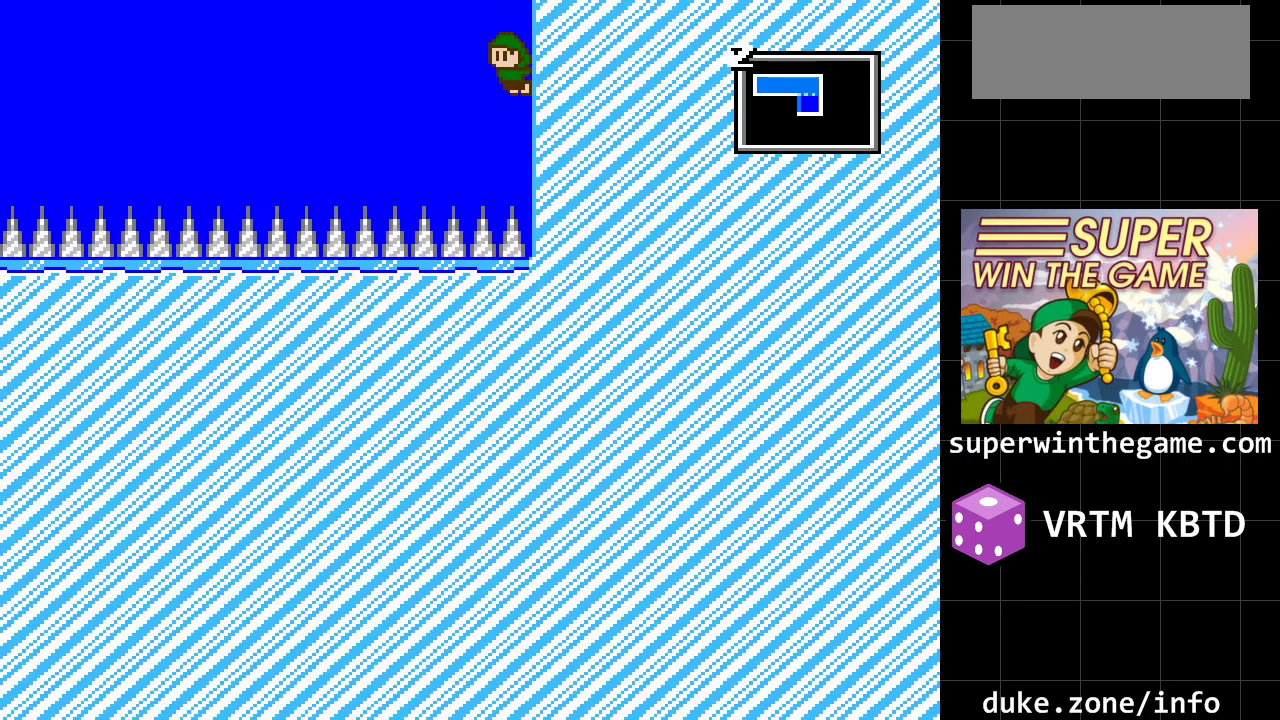
{"buttons": ["A", "DPAD_LEFT"], "events": [[50, "A", "down"], [150, "DPAD_RIGHT", "up"], [183, "DPAD_LEFT", "down"]]}
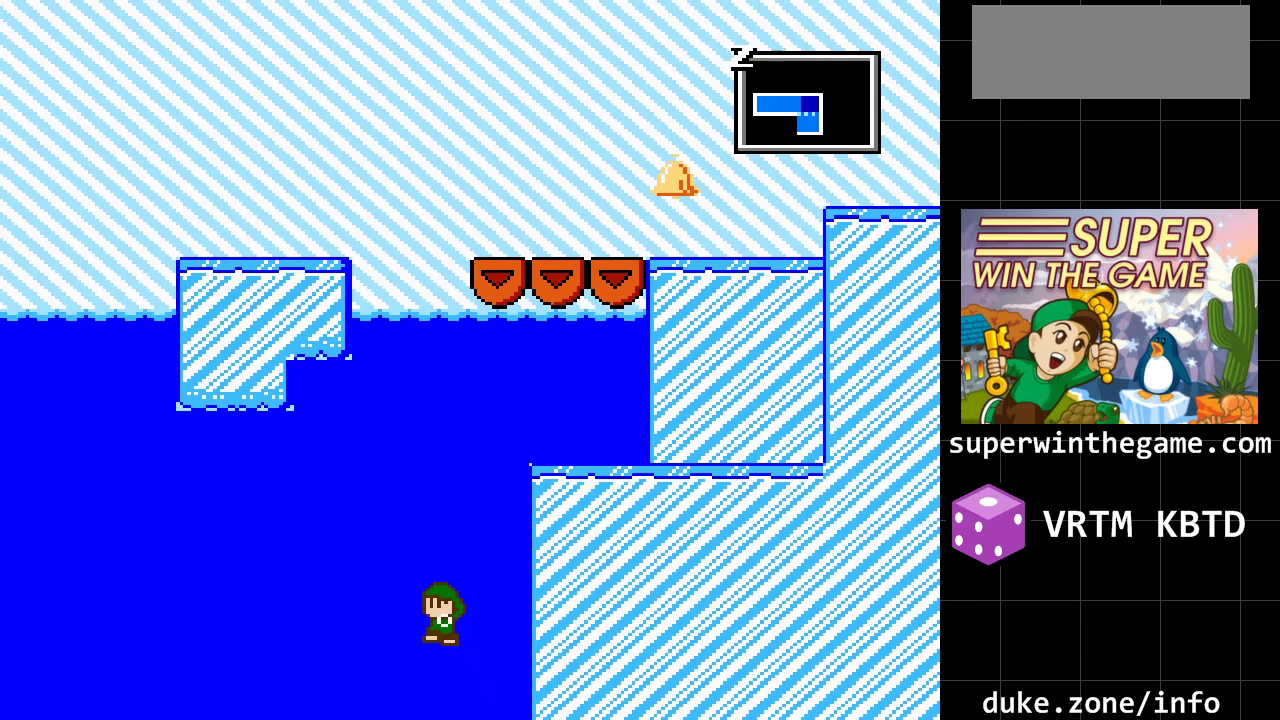
{"buttons": ["DPAD_RIGHT"], "events": [[33, "DPAD_LEFT", "up"], [67, "DPAD_RIGHT", "down"], [483, "A", "up"]]}
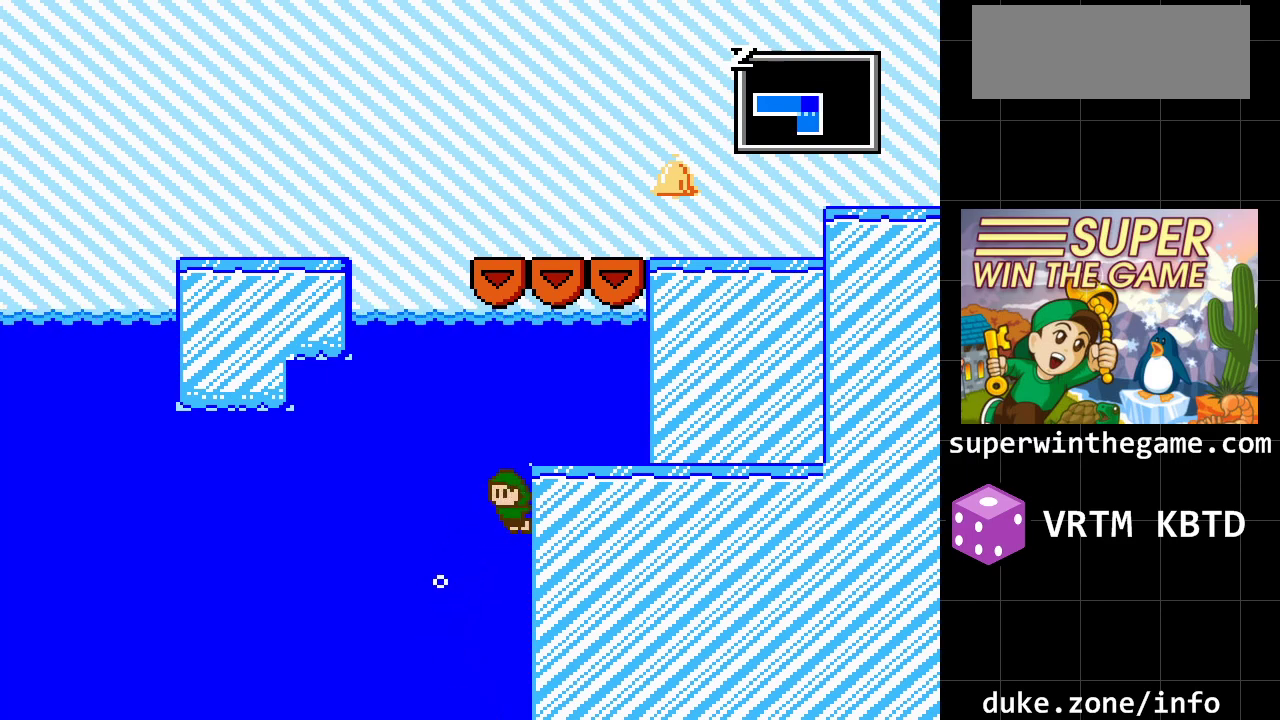
{"buttons": ["DPAD_RIGHT"], "events": [[117, "Z", "down"], [300, "Z", "up"]]}
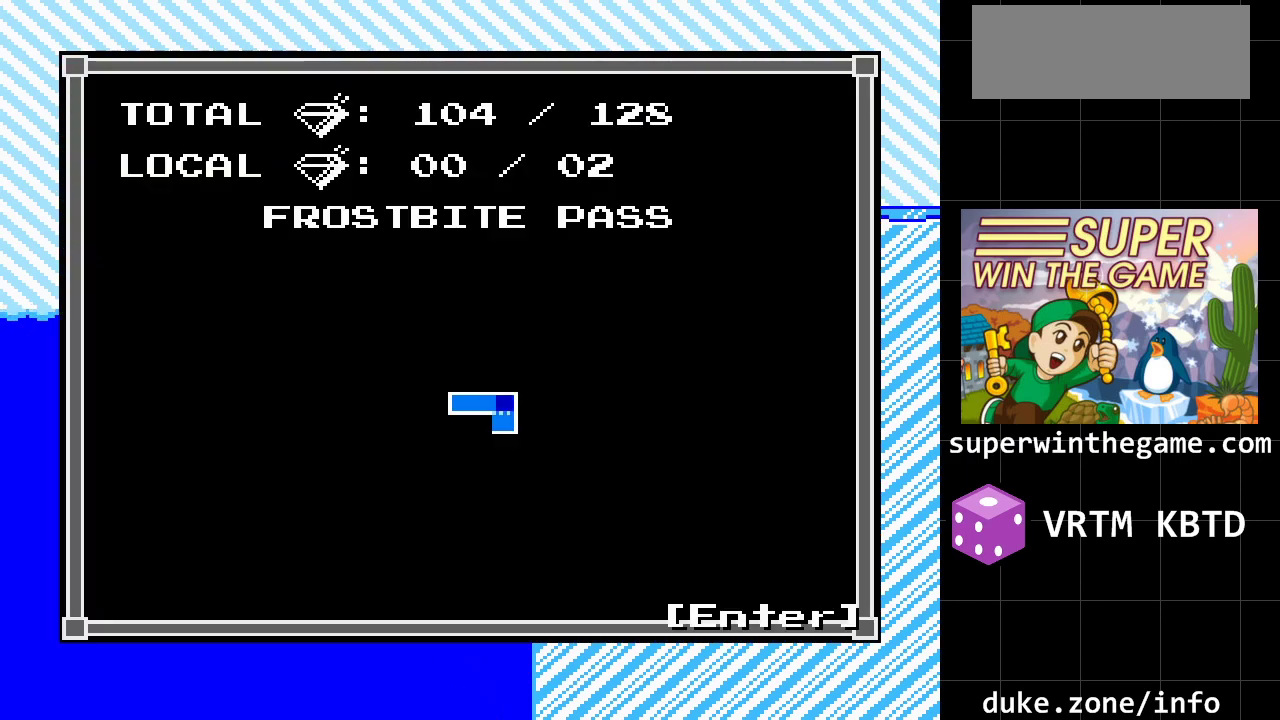
{"buttons": ["A", "DPAD_LEFT"], "events": [[100, "Z", "down"], [150, "Z", "up"], [350, "A", "down"], [350, "DPAD_RIGHT", "up"], [383, "DPAD_LEFT", "down"]]}
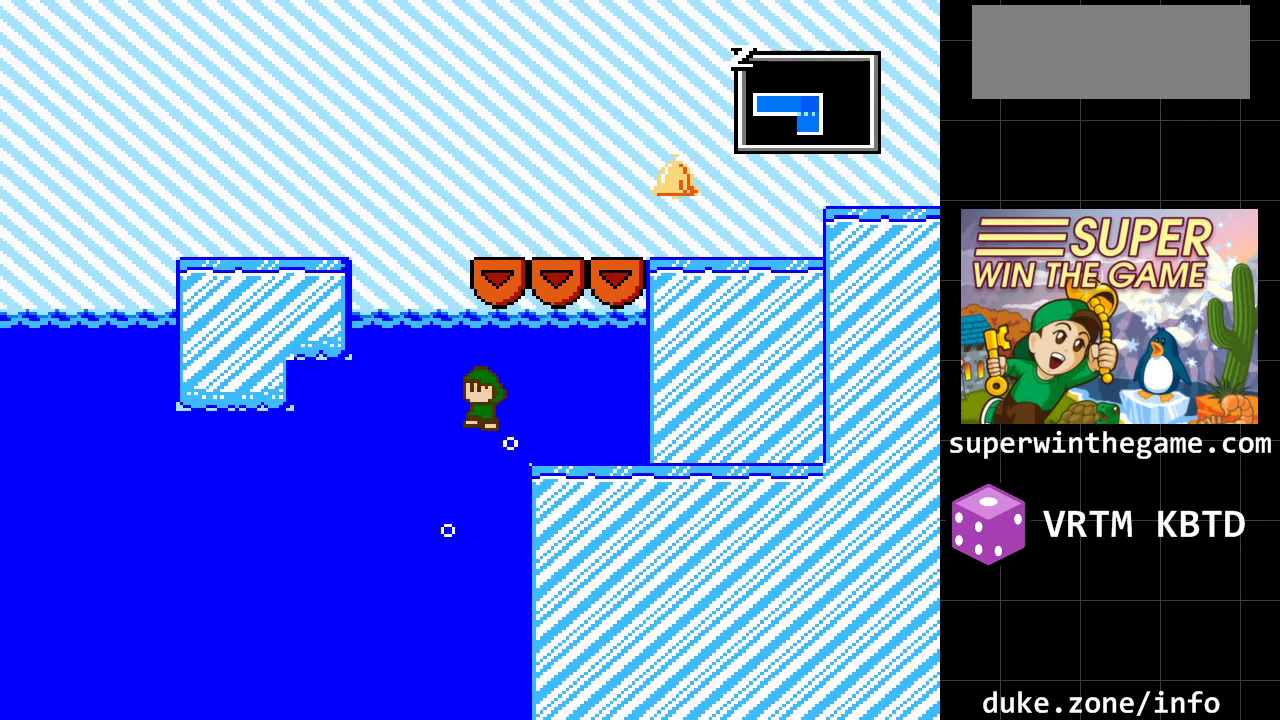
{"buttons": ["A", "DPAD_LEFT"], "events": []}
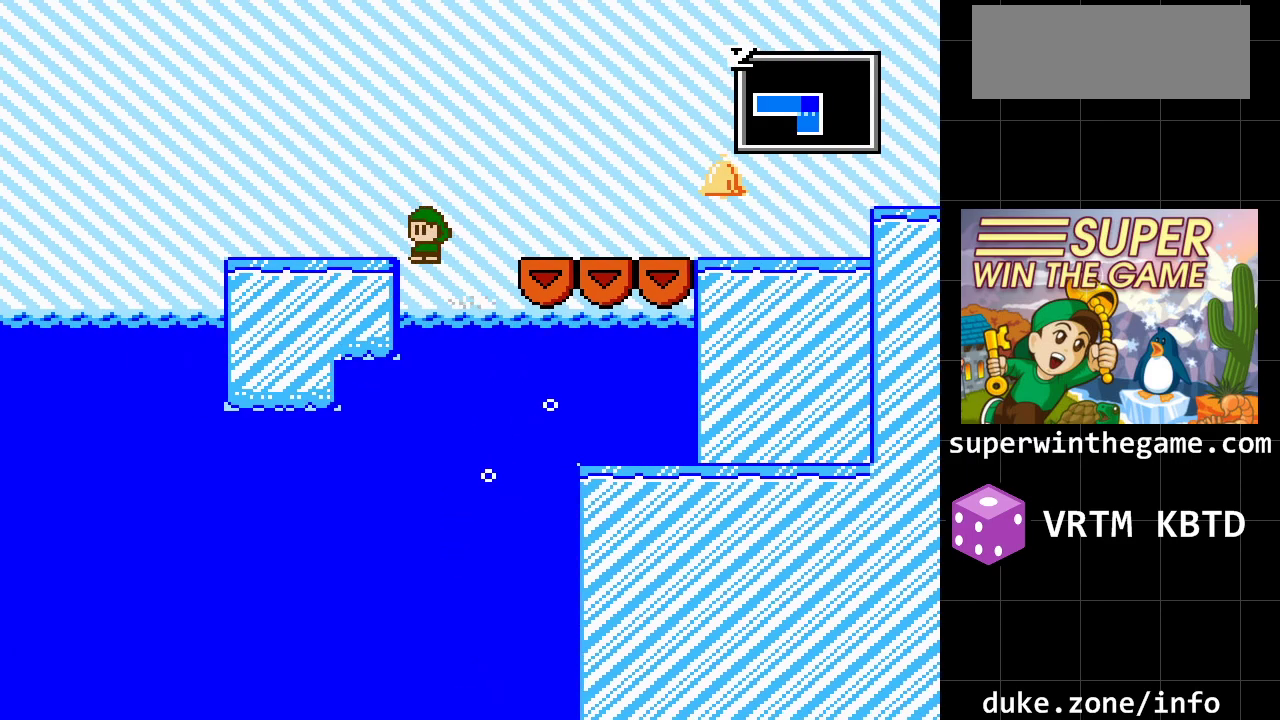
{"buttons": ["A", "DPAD_LEFT"], "events": [[83, "A", "up"], [367, "A", "down"]]}
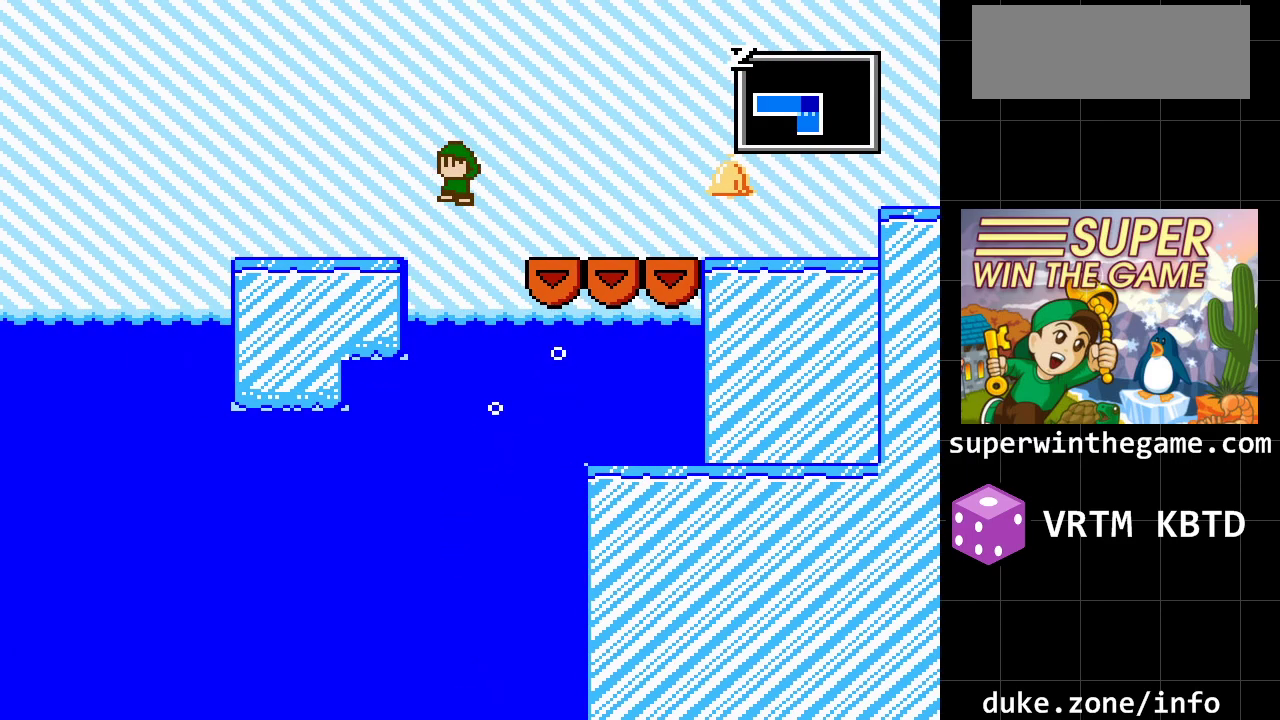
{"buttons": ["DPAD_LEFT"], "events": [[417, "A", "up"]]}
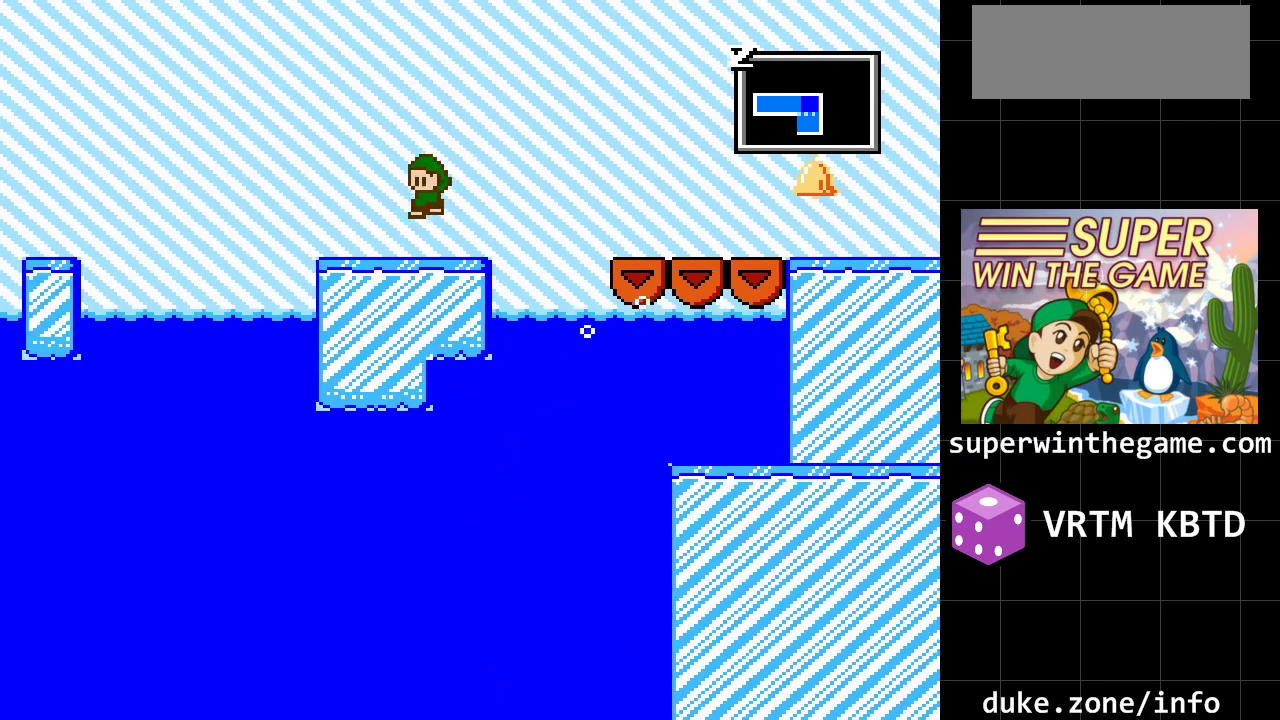
{"buttons": ["A", "DPAD_LEFT"], "events": [[433, "A", "down"]]}
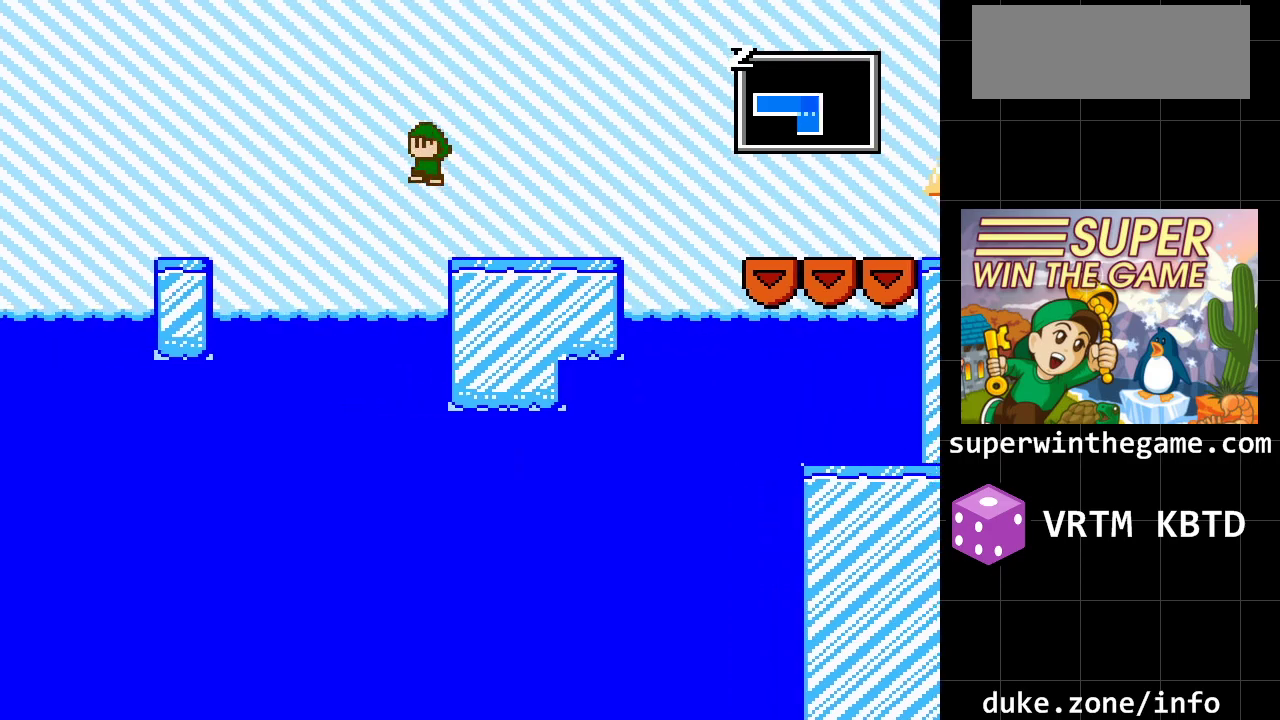
{"buttons": ["DPAD_LEFT"], "events": [[217, "A", "up"], [317, "A", "down"], [417, "A", "up"]]}
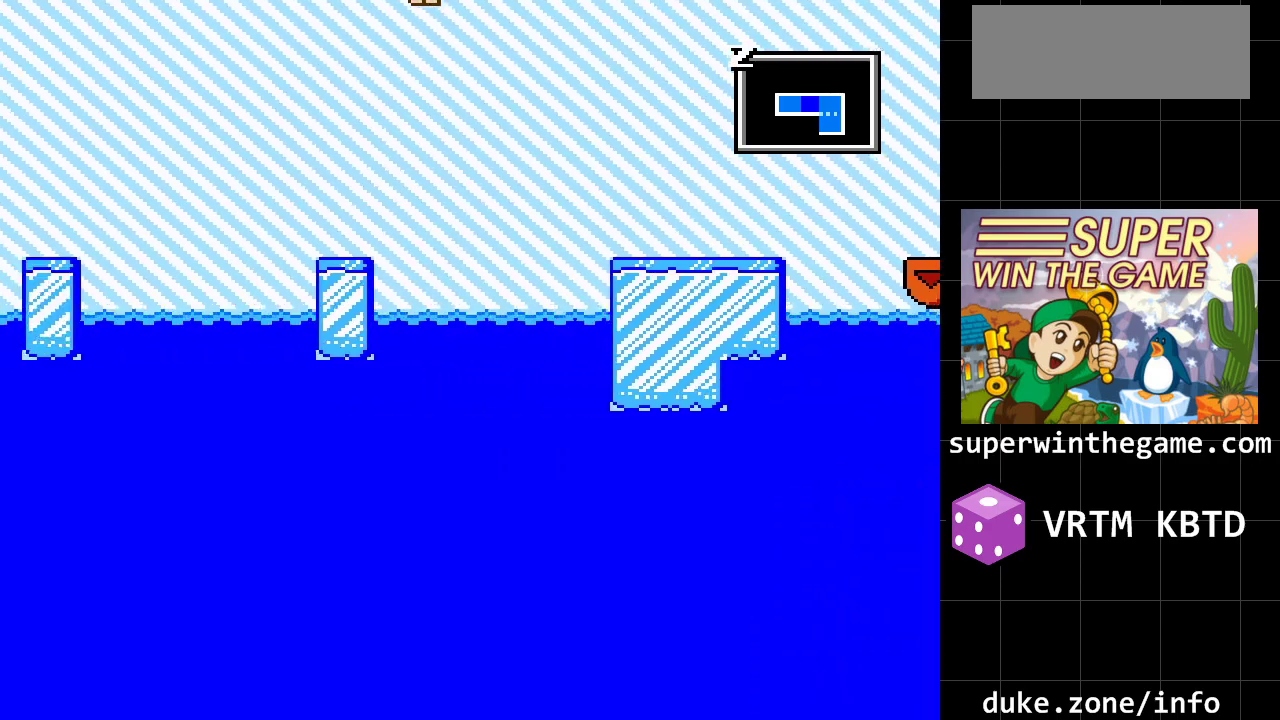
{"buttons": ["A", "DPAD_LEFT"], "events": [[200, "DPAD_LEFT", "up"], [300, "DPAD_LEFT", "down"], [483, "A", "down"]]}
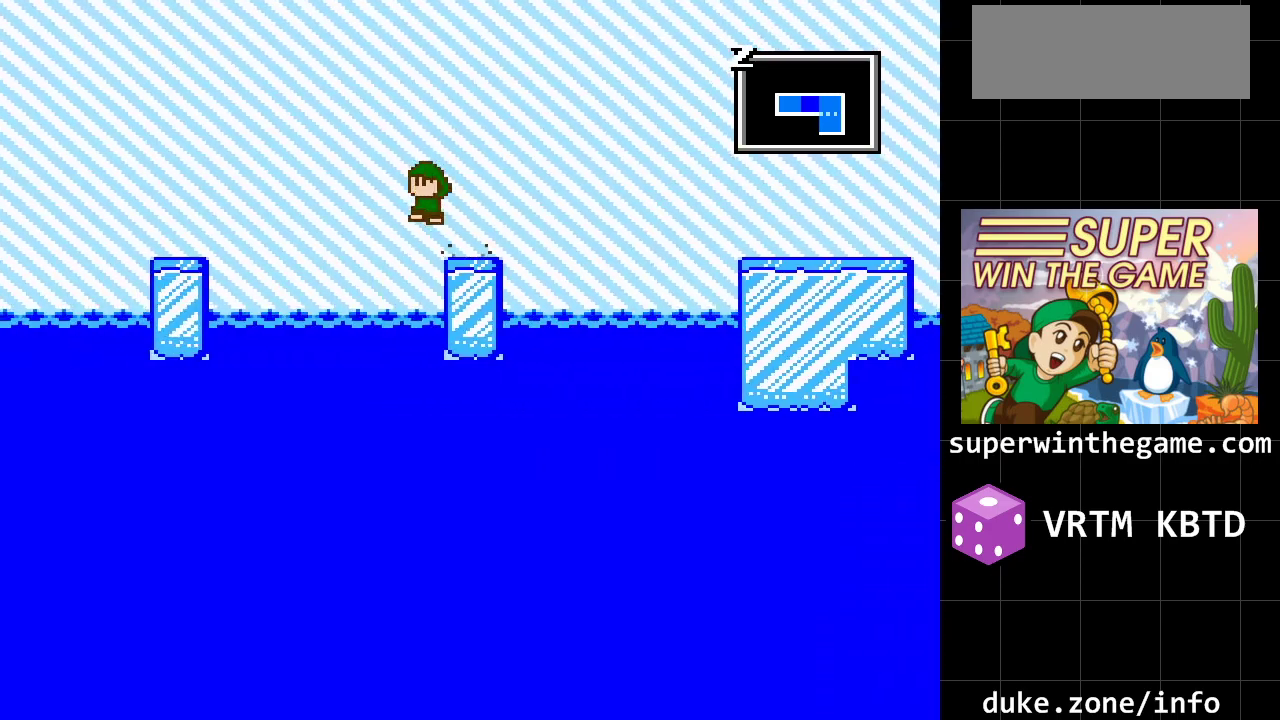
{"buttons": ["DPAD_LEFT"], "events": [[233, "A", "up"], [367, "A", "down"], [467, "A", "up"]]}
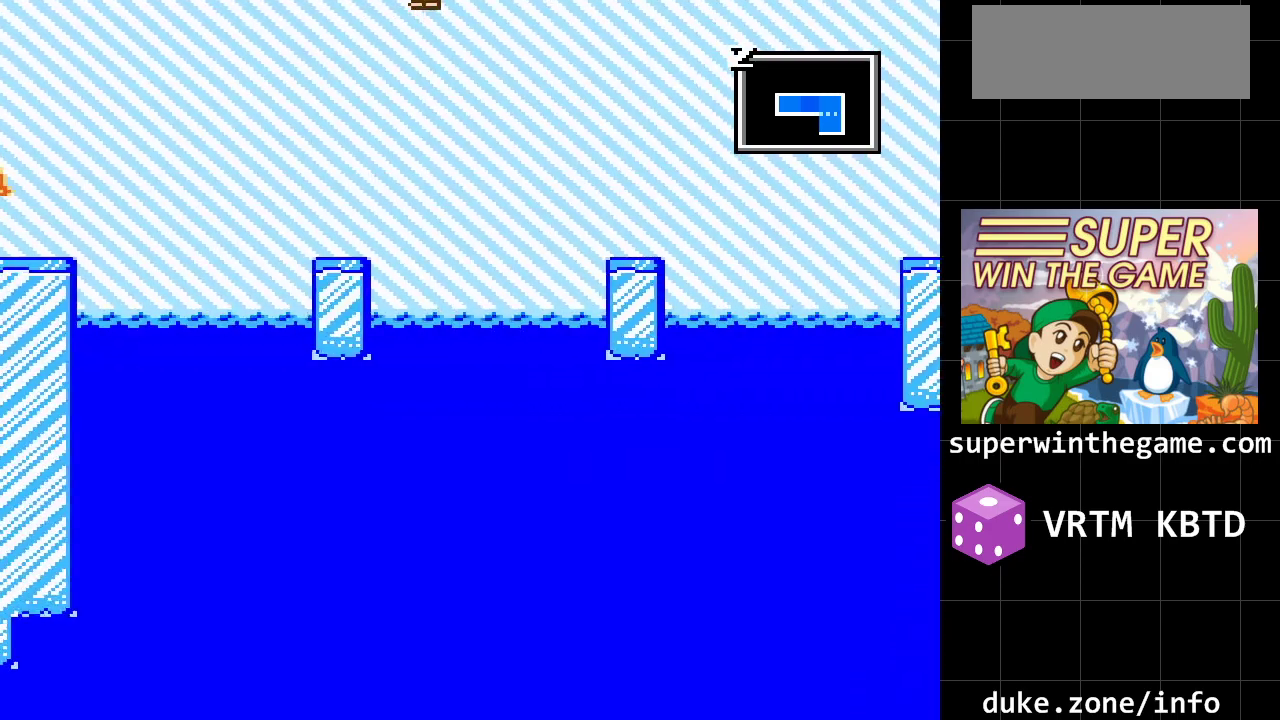
{"buttons": ["DPAD_LEFT"], "events": [[283, "DPAD_LEFT", "up"], [417, "DPAD_LEFT", "down"]]}
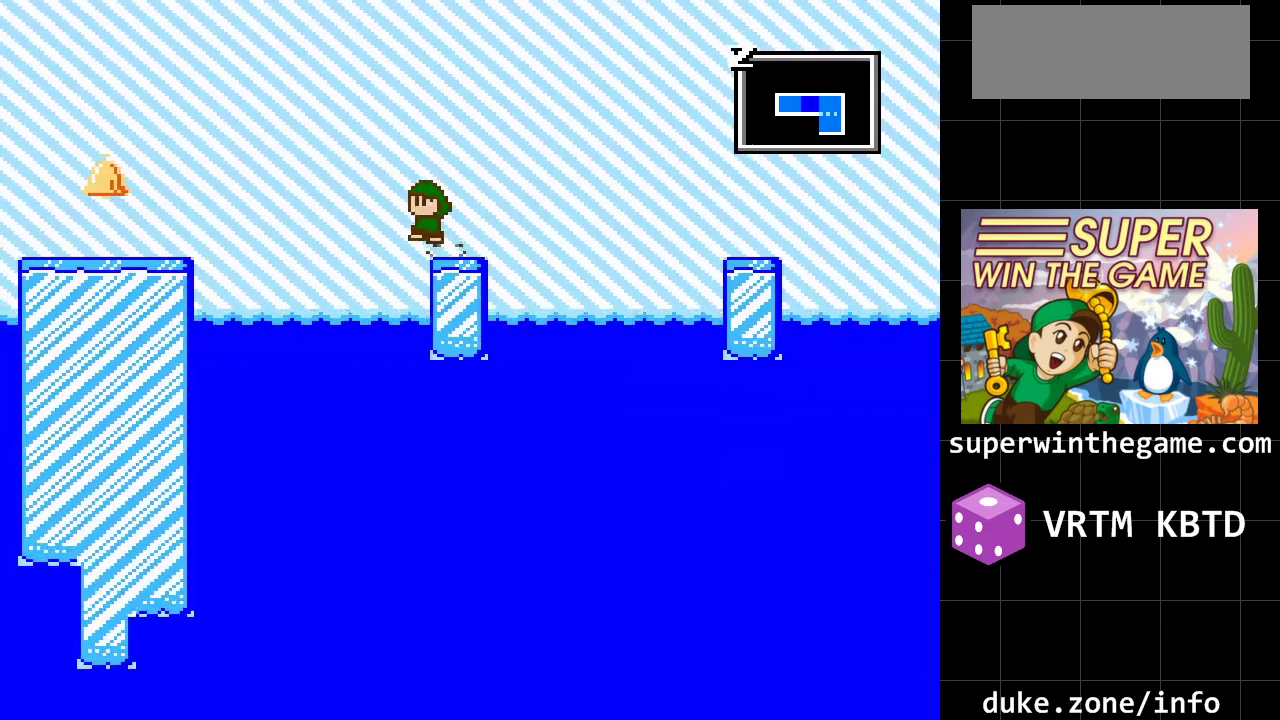
{"buttons": ["DPAD_LEFT"], "events": [[17, "A", "down"], [450, "A", "up"]]}
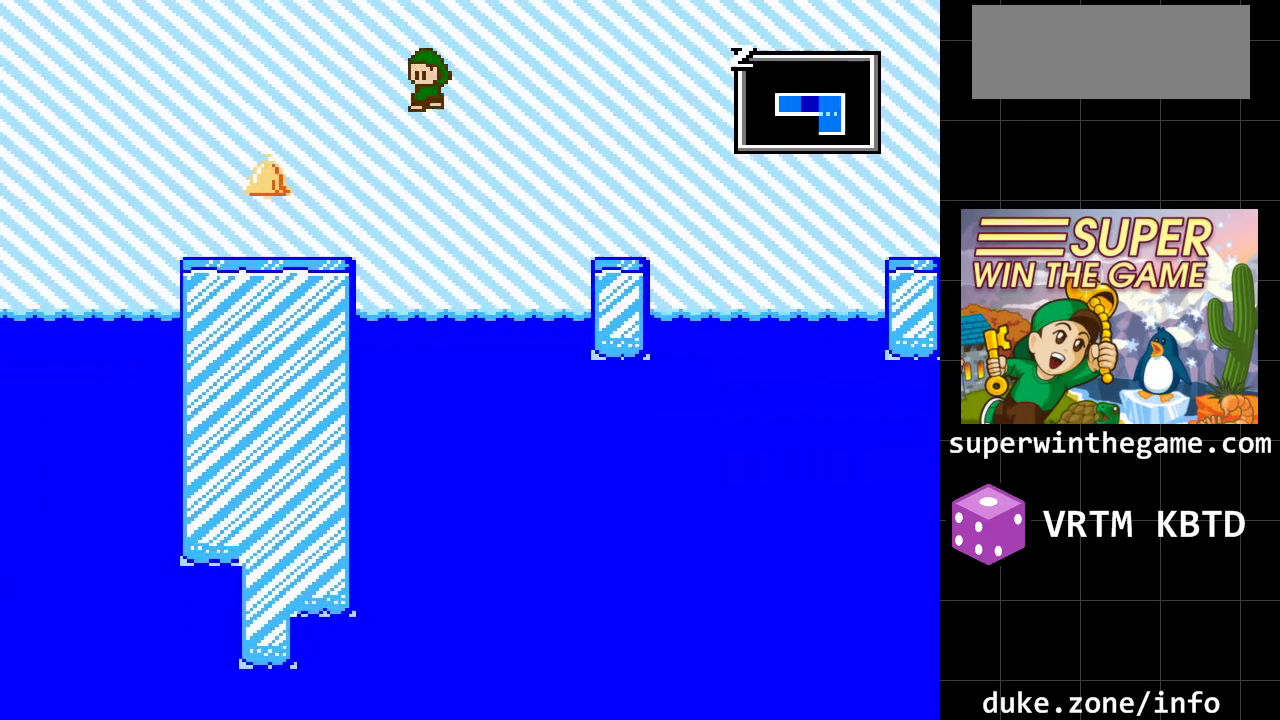
{"buttons": ["DPAD_LEFT"], "events": []}
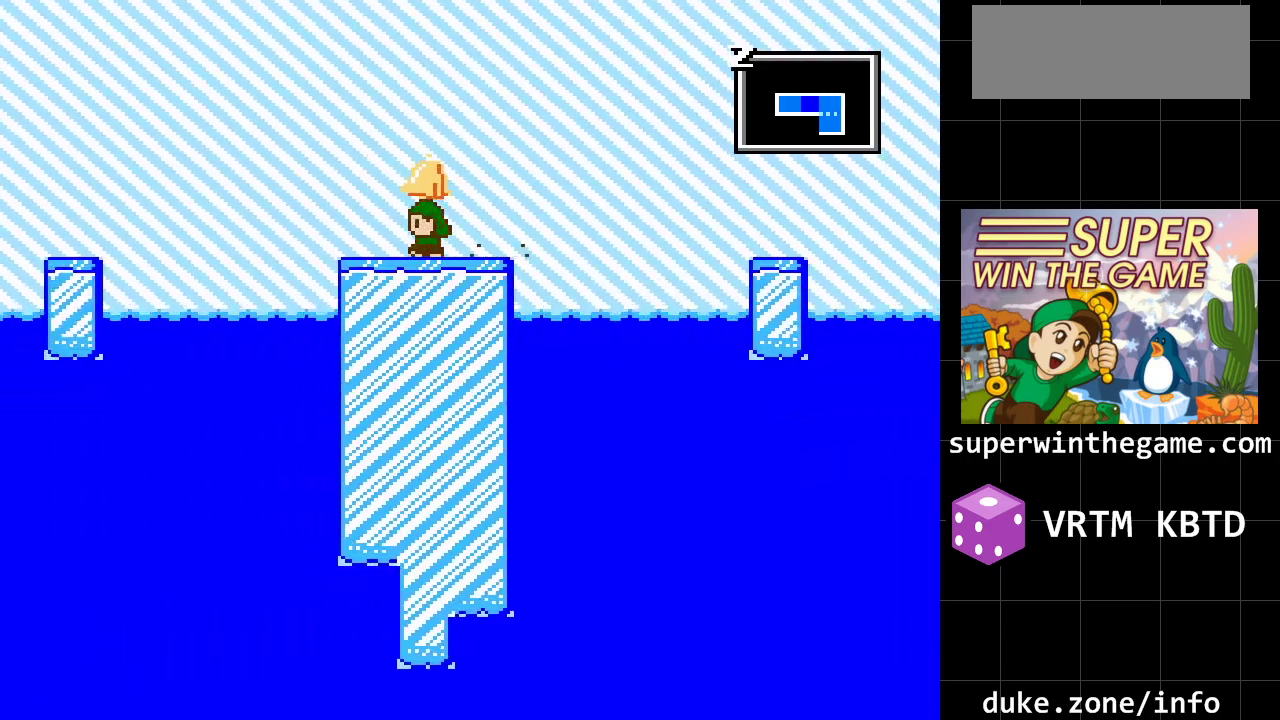
{"buttons": ["DPAD_LEFT"], "events": [[167, "A", "down"], [450, "A", "up"]]}
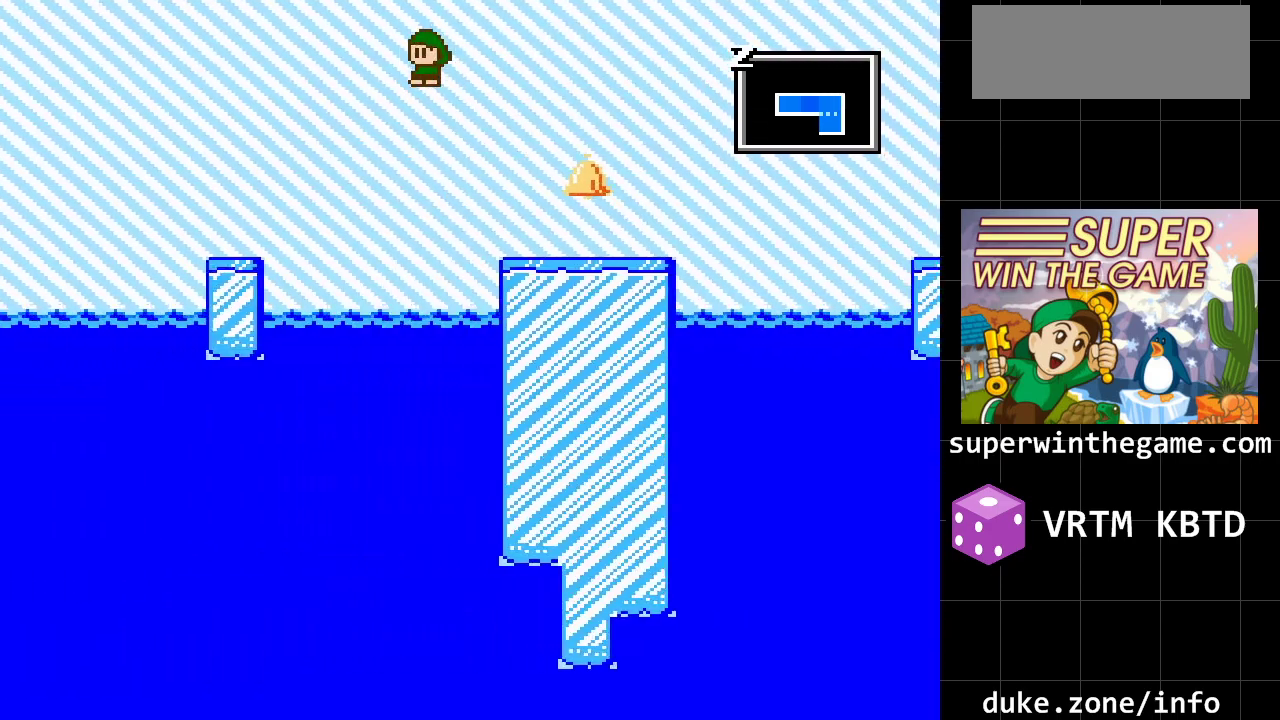
{"buttons": ["DPAD_LEFT"], "events": [[133, "A", "down"], [267, "A", "up"]]}
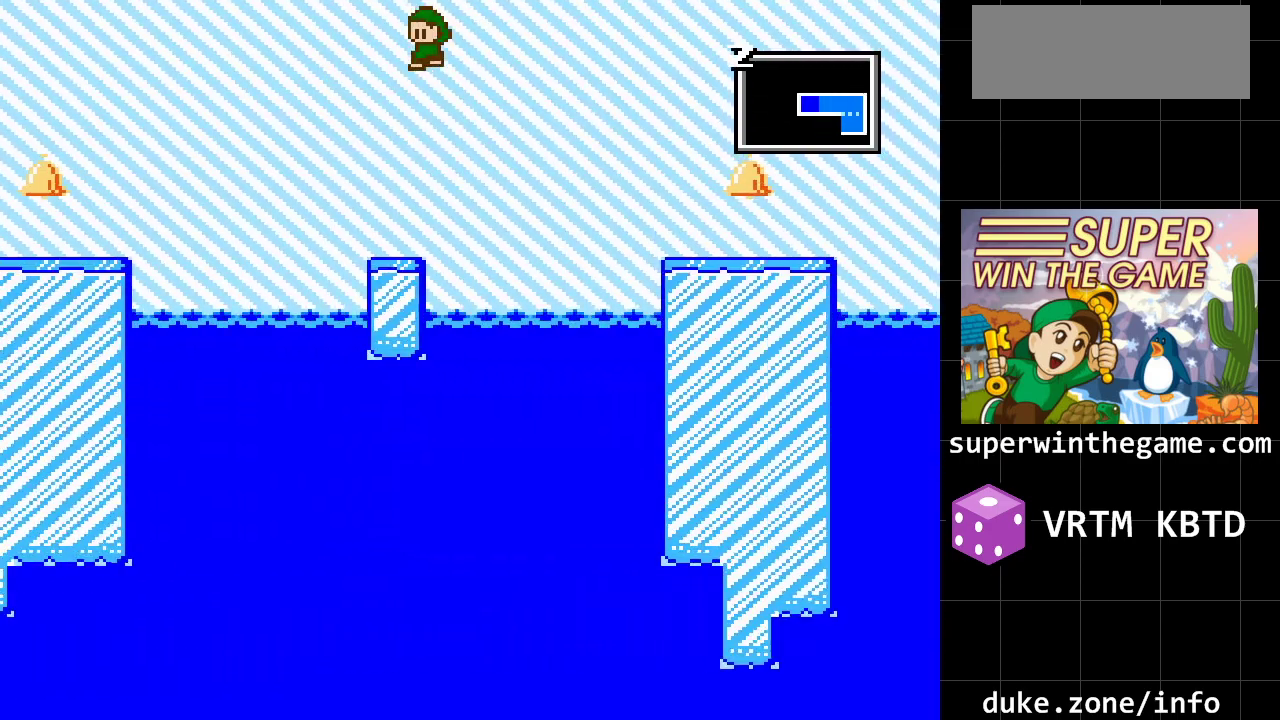
{"buttons": ["DPAD_LEFT"], "events": [[117, "DPAD_LEFT", "up"], [217, "DPAD_LEFT", "down"], [283, "A", "down"], [467, "A", "up"]]}
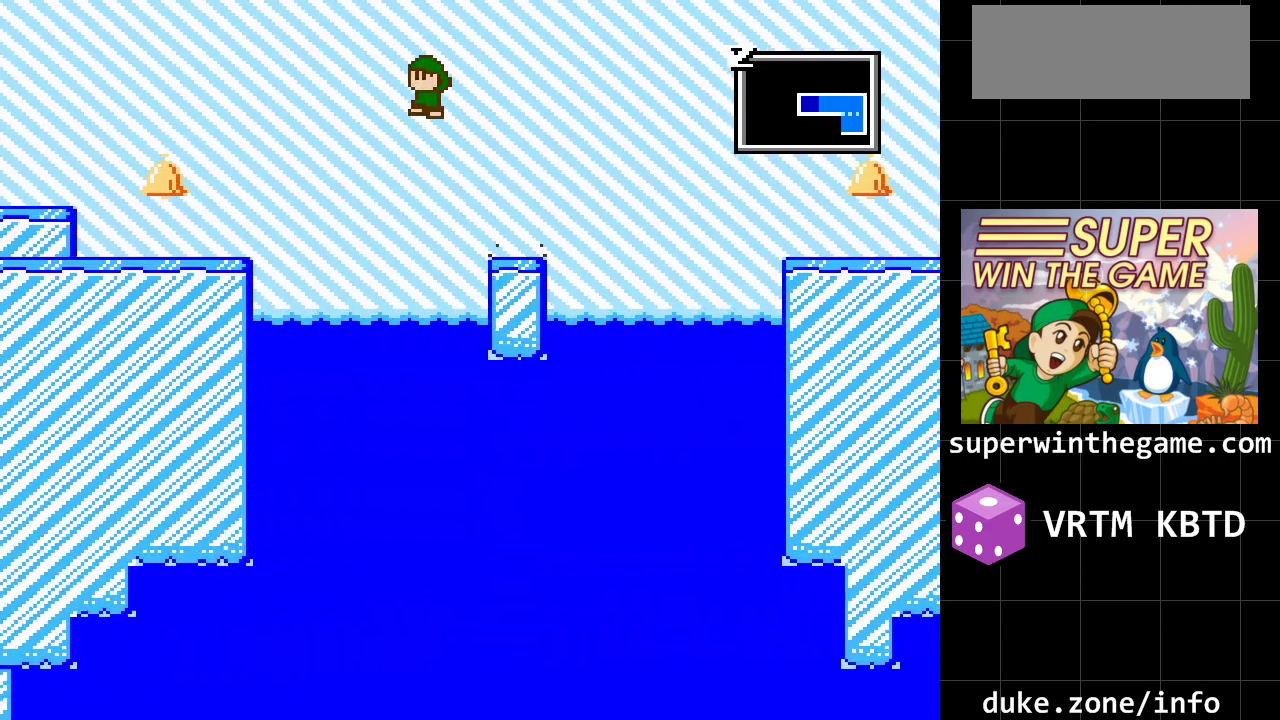
{"buttons": ["DPAD_LEFT"], "events": []}
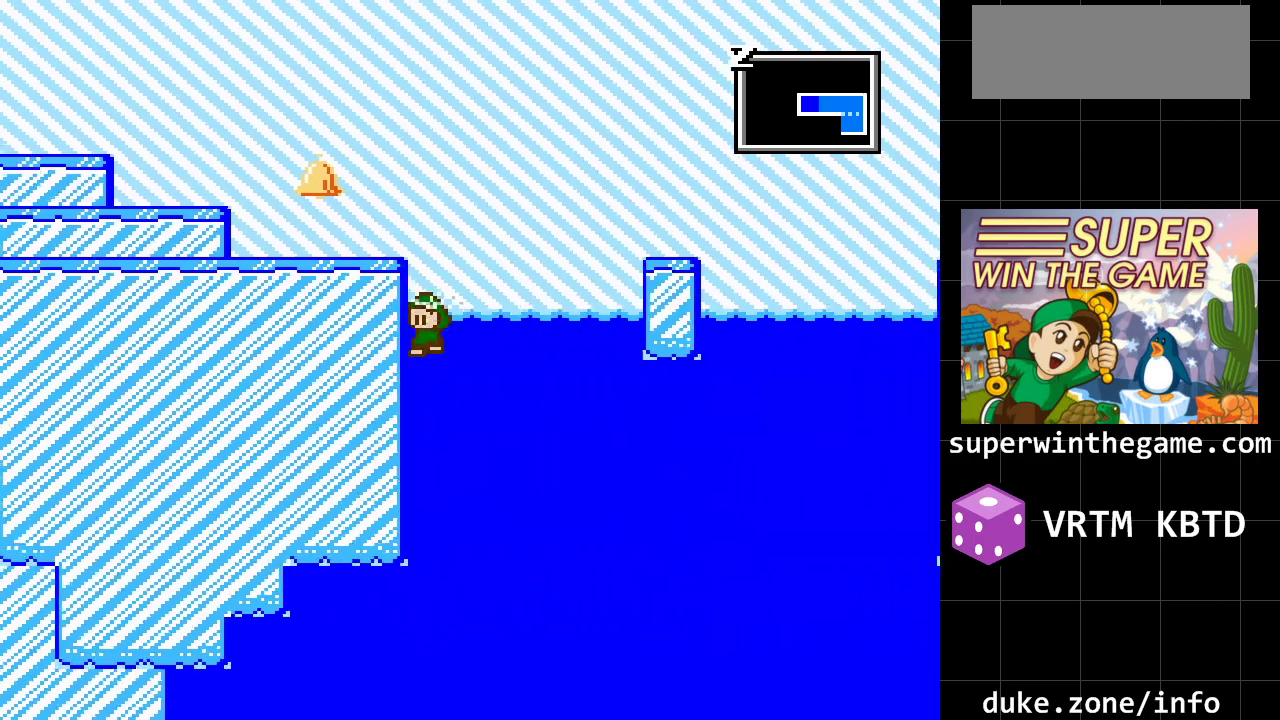
{"buttons": ["DPAD_LEFT"], "events": [[50, "DPAD_LEFT", "up"], [333, "DPAD_LEFT", "down"]]}
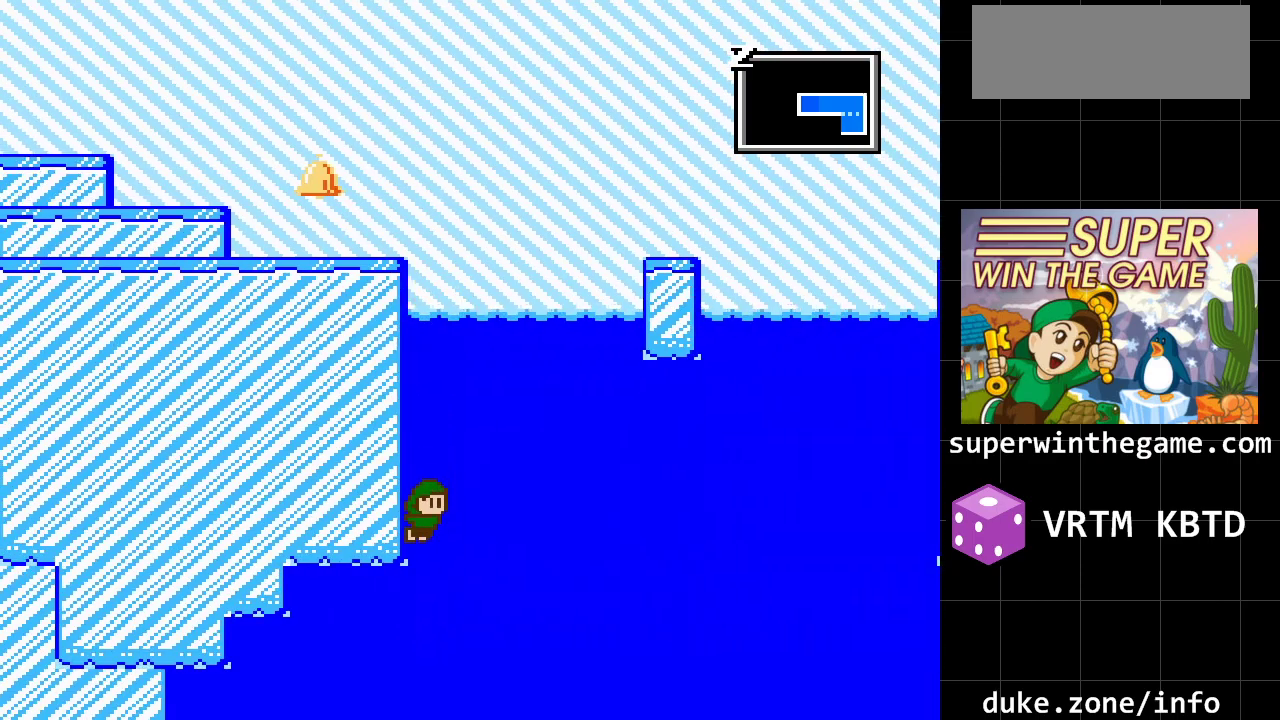
{"buttons": ["DPAD_LEFT"], "events": []}
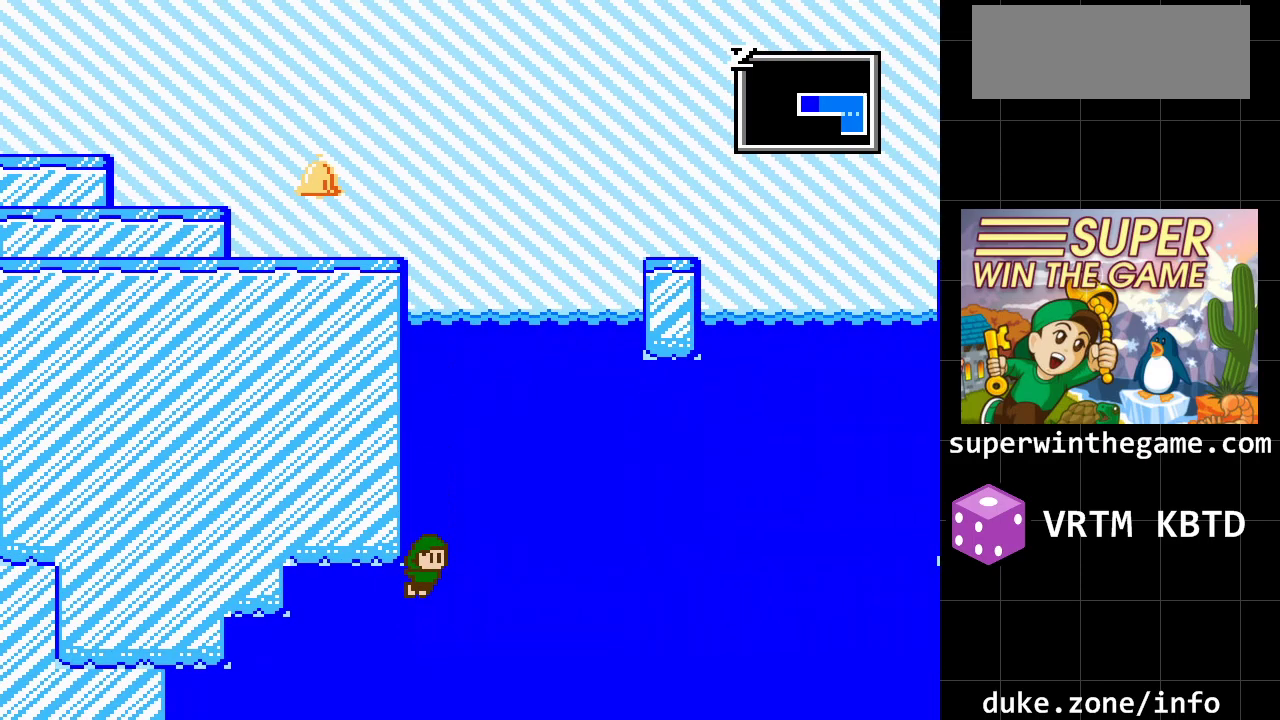
{"buttons": ["DPAD_LEFT"], "events": []}
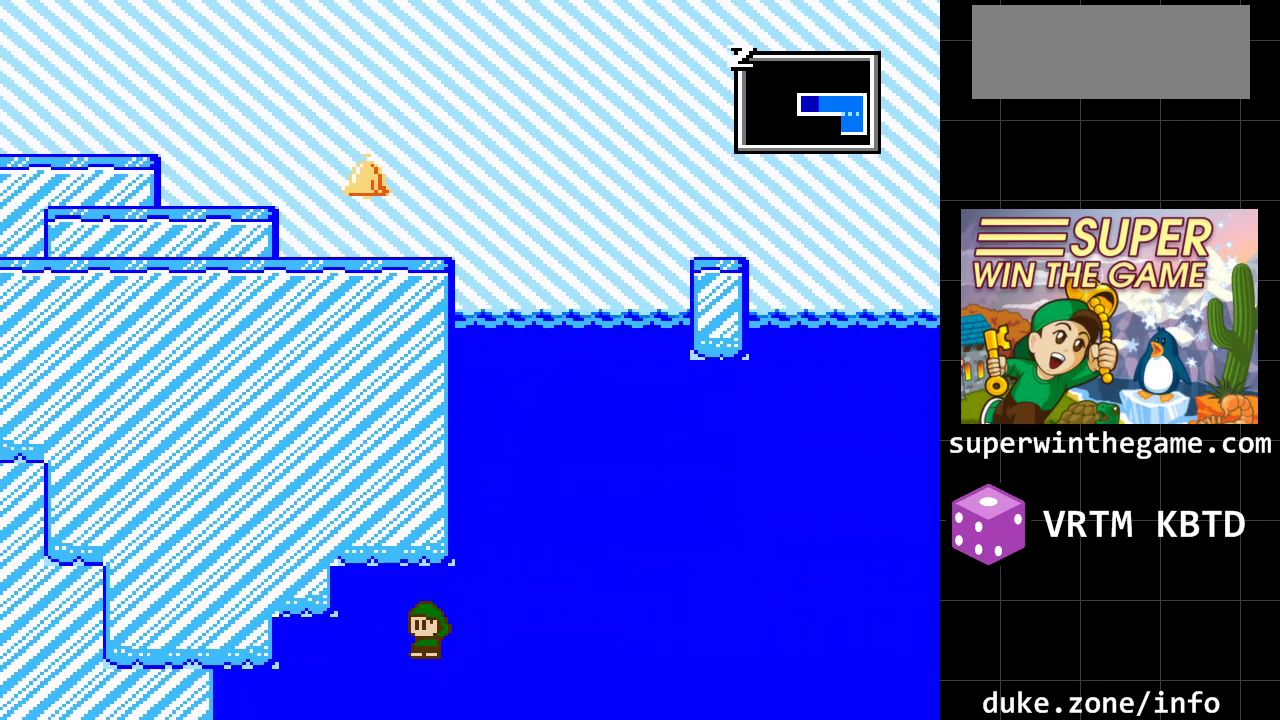
{"buttons": ["DPAD_LEFT"], "events": []}